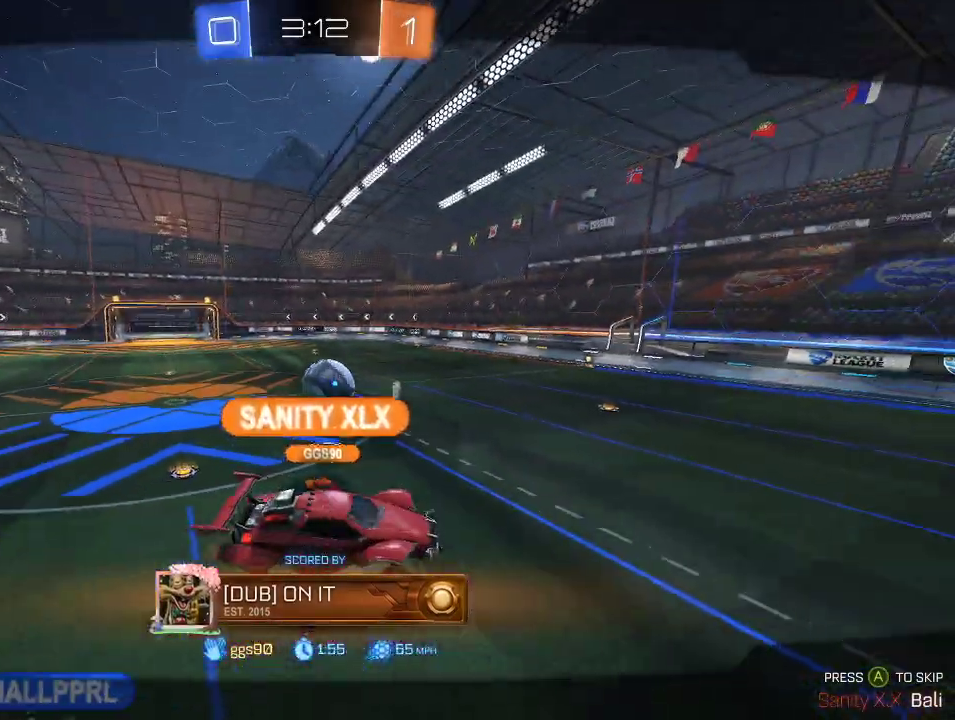
Gameplay with a controller (Xbox layout); each line is a JSON object with the inputs held at the frame after it. "events" lists button and stick changes between this image and that frame as [ms after this image, input, new state], when the widget could be followed in between.
{"buttons": [], "left_stick": "center", "right_stick": "center", "events": []}
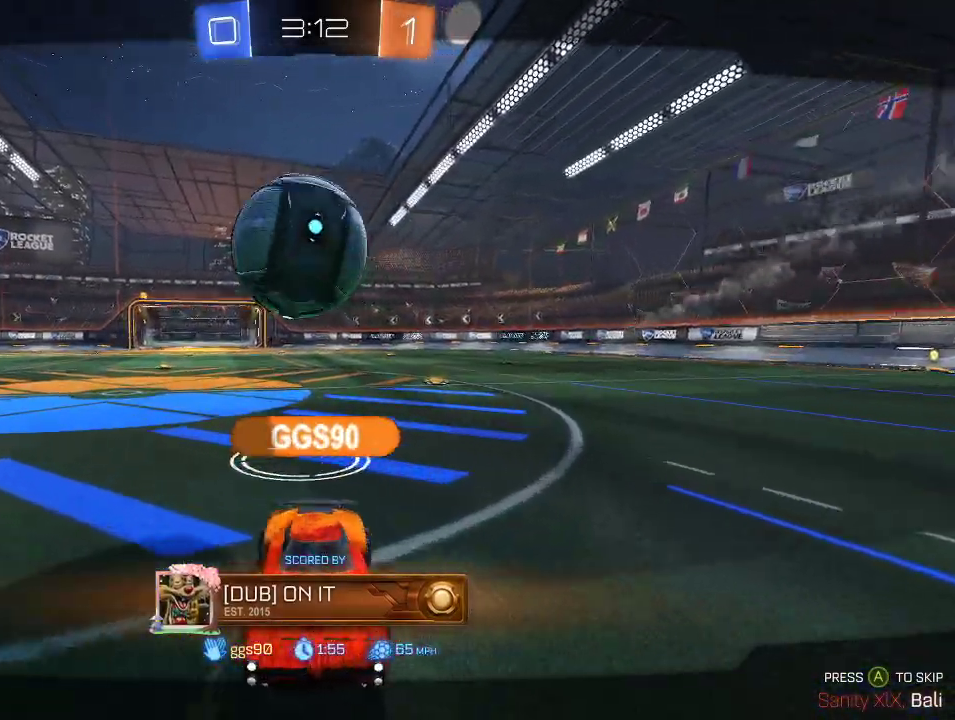
{"buttons": ["A"], "left_stick": "center", "right_stick": "center", "events": [[467, "A", "down"]]}
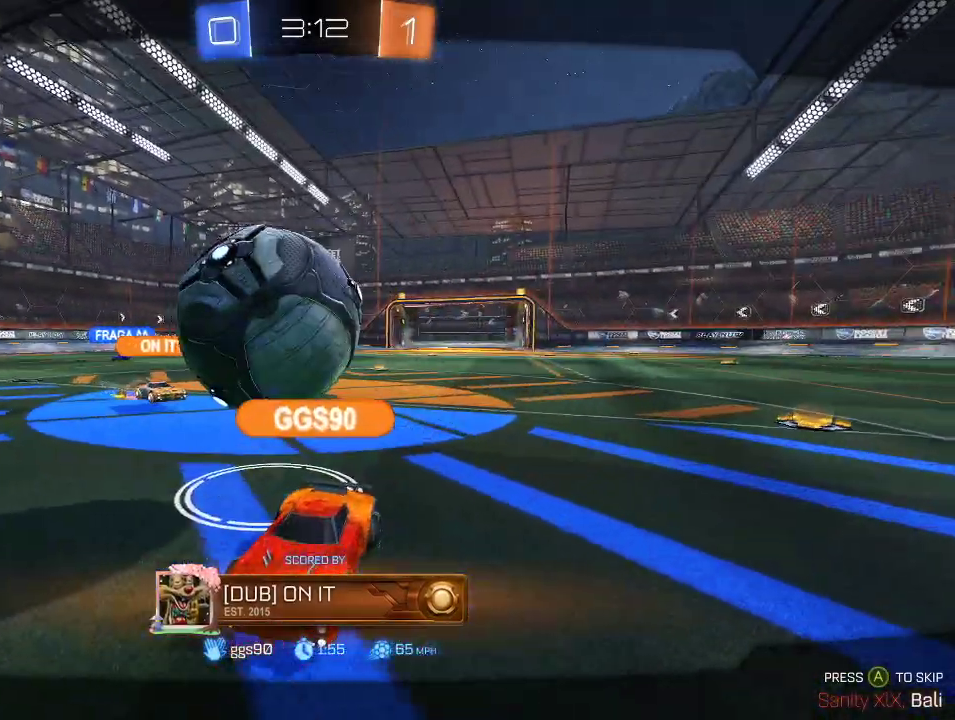
{"buttons": [], "left_stick": "center", "right_stick": "center", "events": [[117, "A", "up"]]}
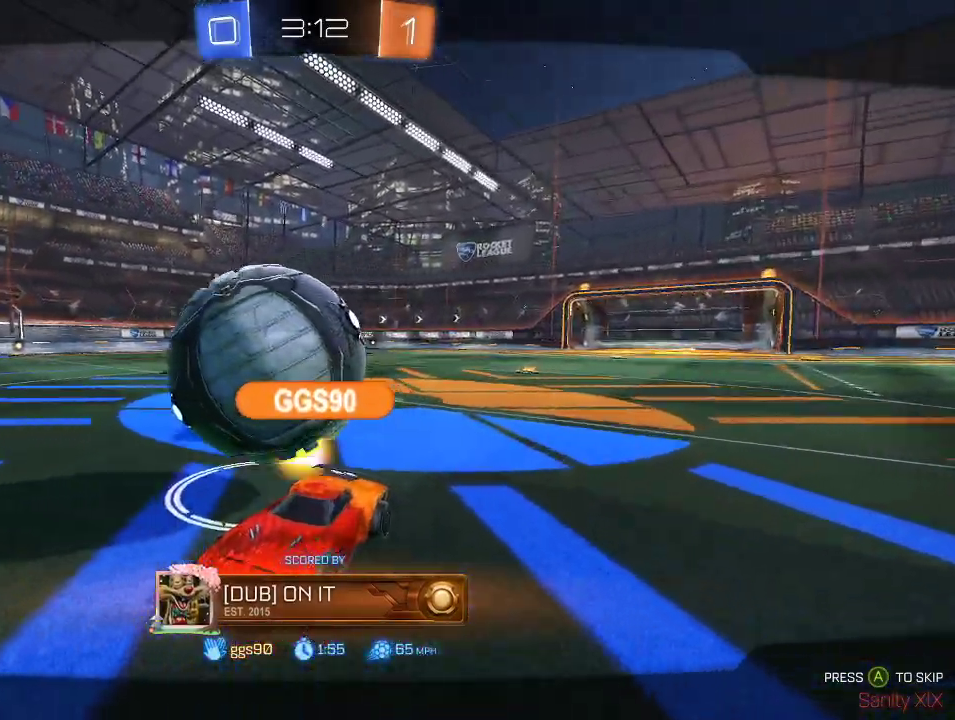
{"buttons": [], "left_stick": "center", "right_stick": "center", "events": []}
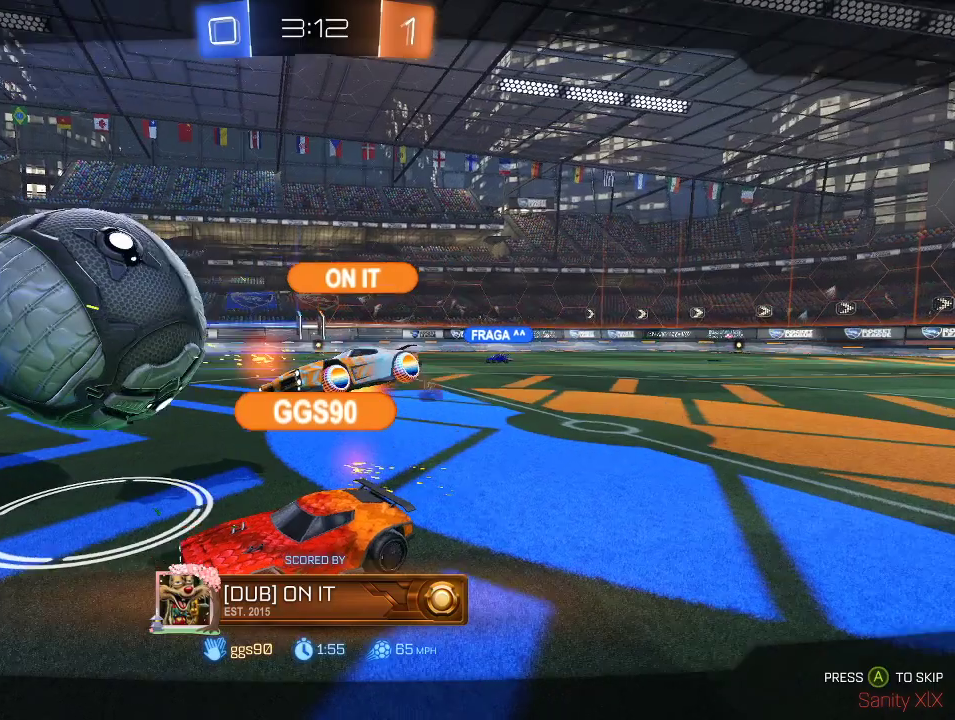
{"buttons": [], "left_stick": "center", "right_stick": "center", "events": []}
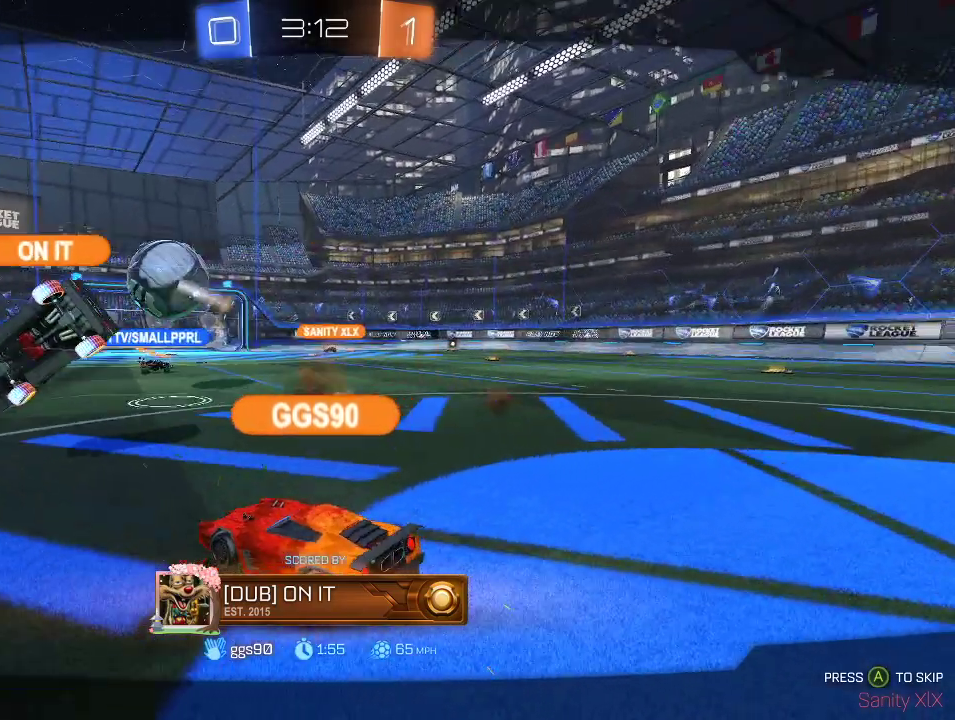
{"buttons": [], "left_stick": "center", "right_stick": "center", "events": []}
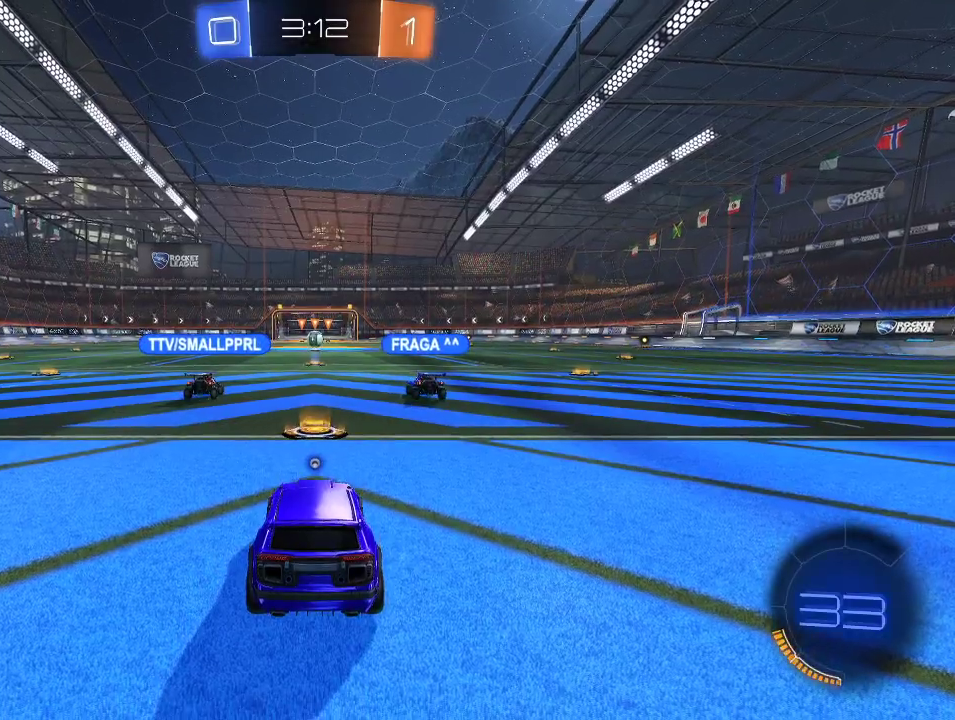
{"buttons": [], "left_stick": "center", "right_stick": "center", "events": []}
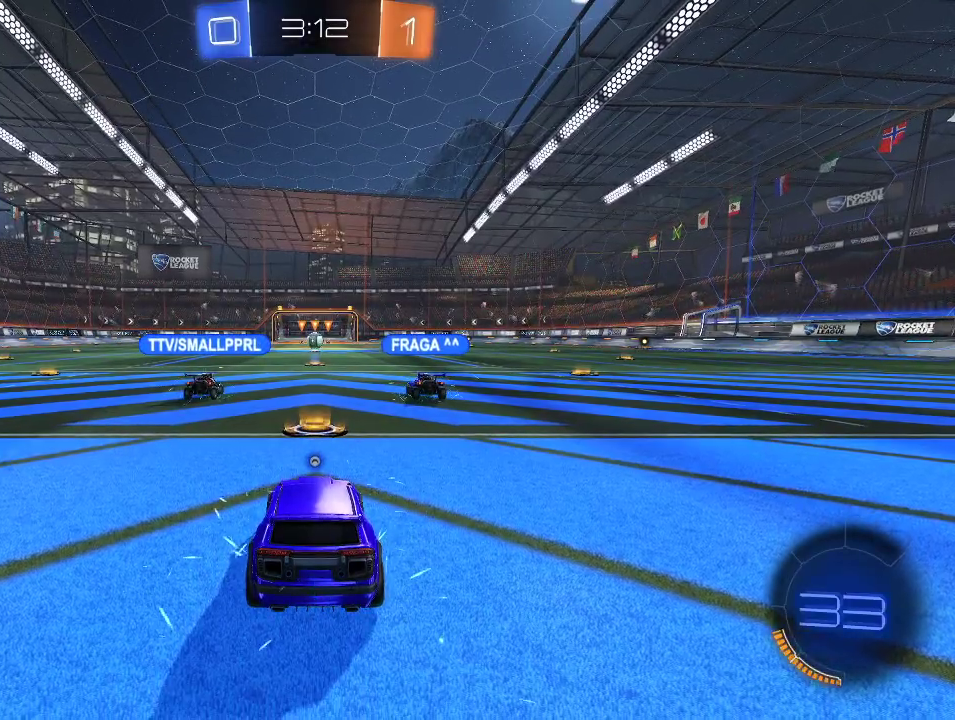
{"buttons": [], "left_stick": "center", "right_stick": "center", "events": []}
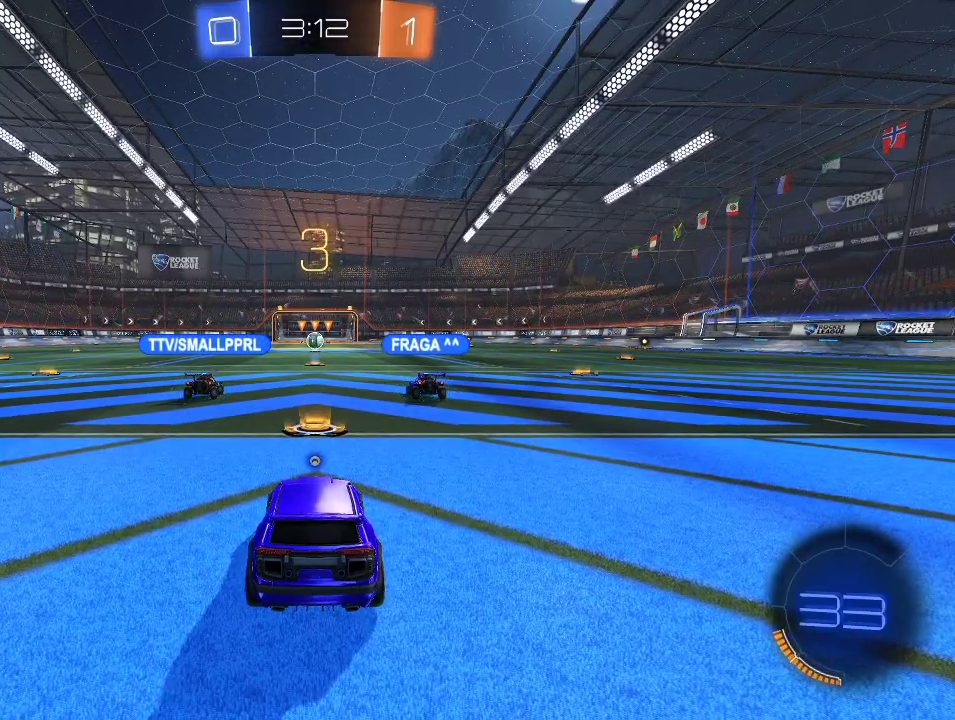
{"buttons": ["R2"], "left_stick": "center", "right_stick": "center", "events": [[417, "R2", "down"]]}
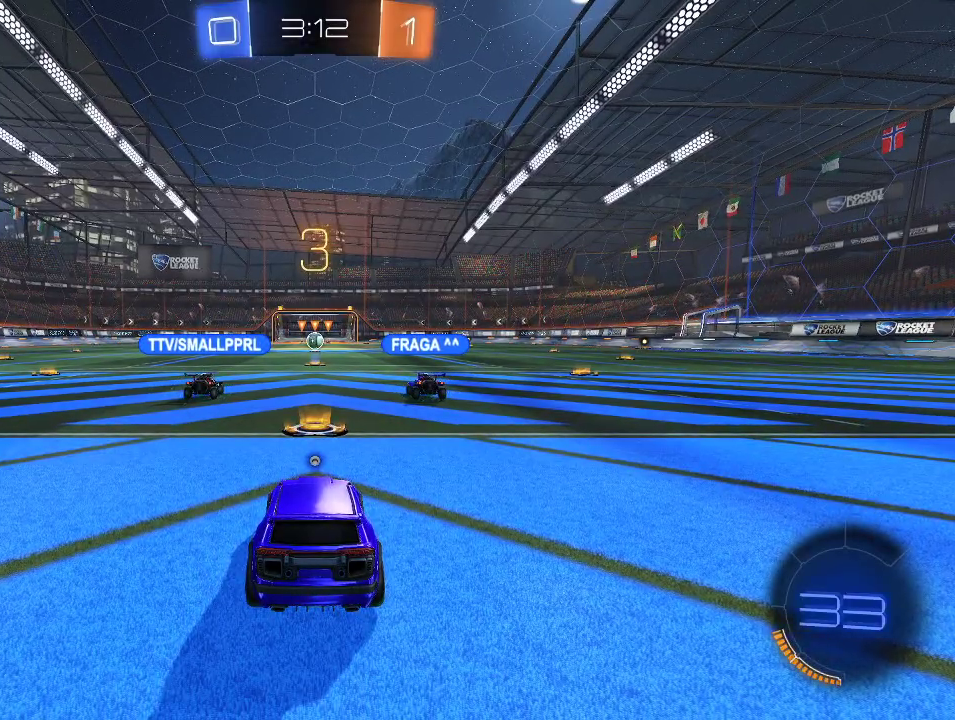
{"buttons": ["R2"], "left_stick": "center", "right_stick": "center", "events": []}
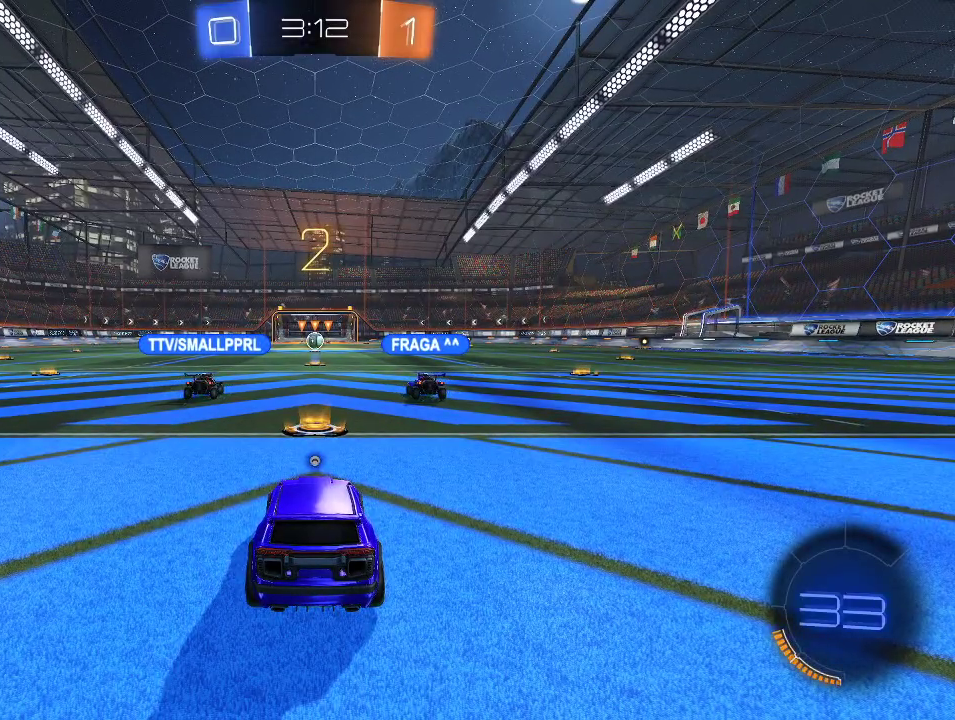
{"buttons": ["R2"], "left_stick": "center", "right_stick": "center", "events": []}
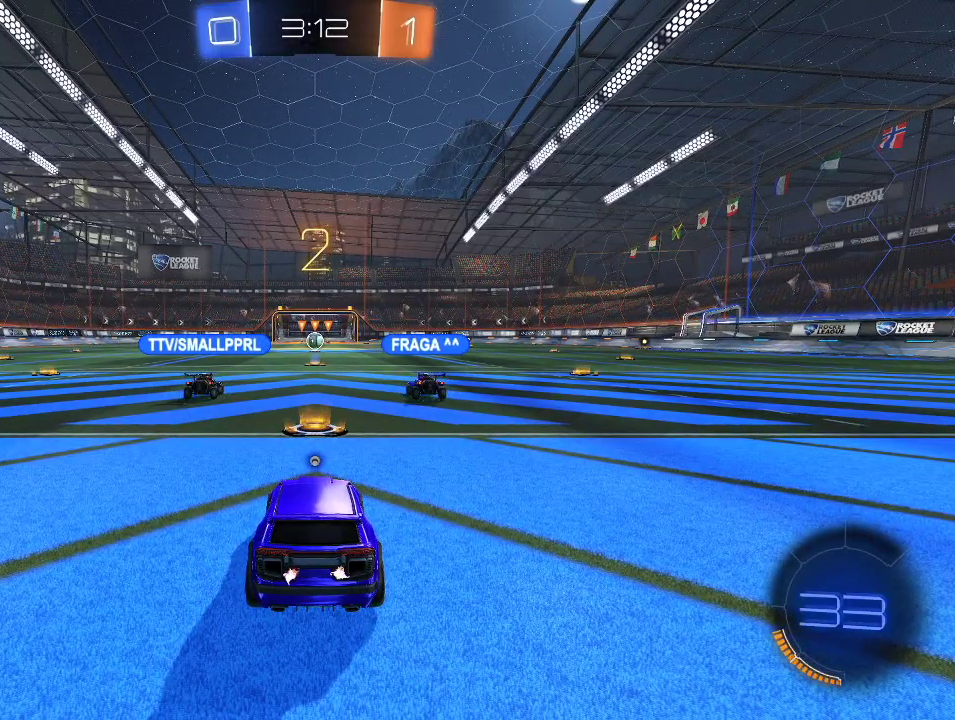
{"buttons": ["R2"], "left_stick": "center", "right_stick": "center", "events": [[100, "R2", "up"], [233, "R2", "down"]]}
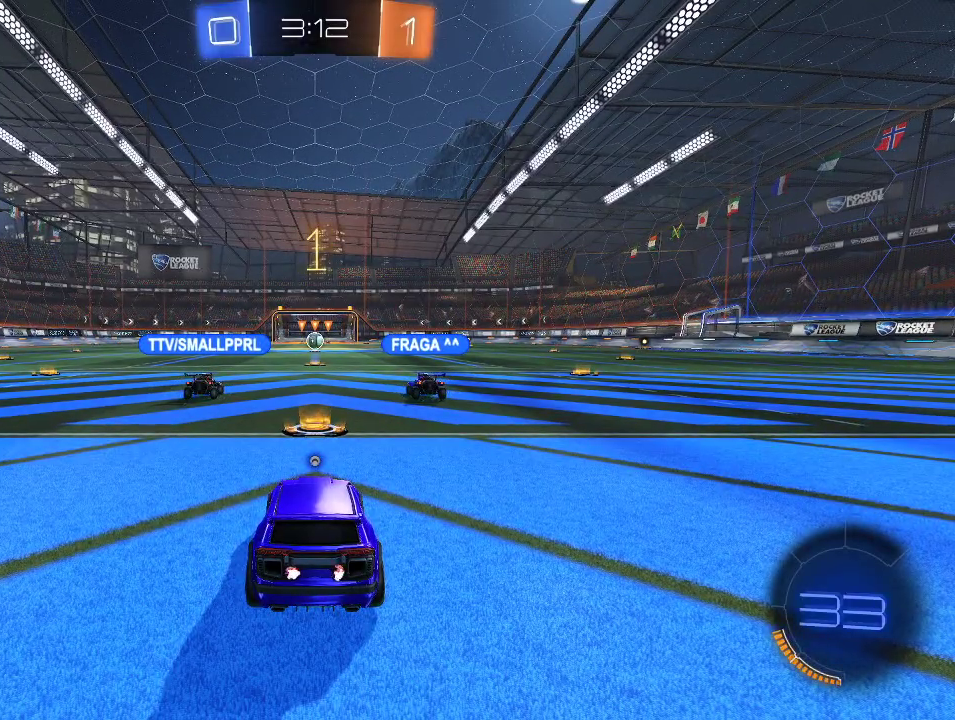
{"buttons": ["R2"], "left_stick": "center", "right_stick": "center", "events": [[50, "R1", "down"], [217, "R1", "up"]]}
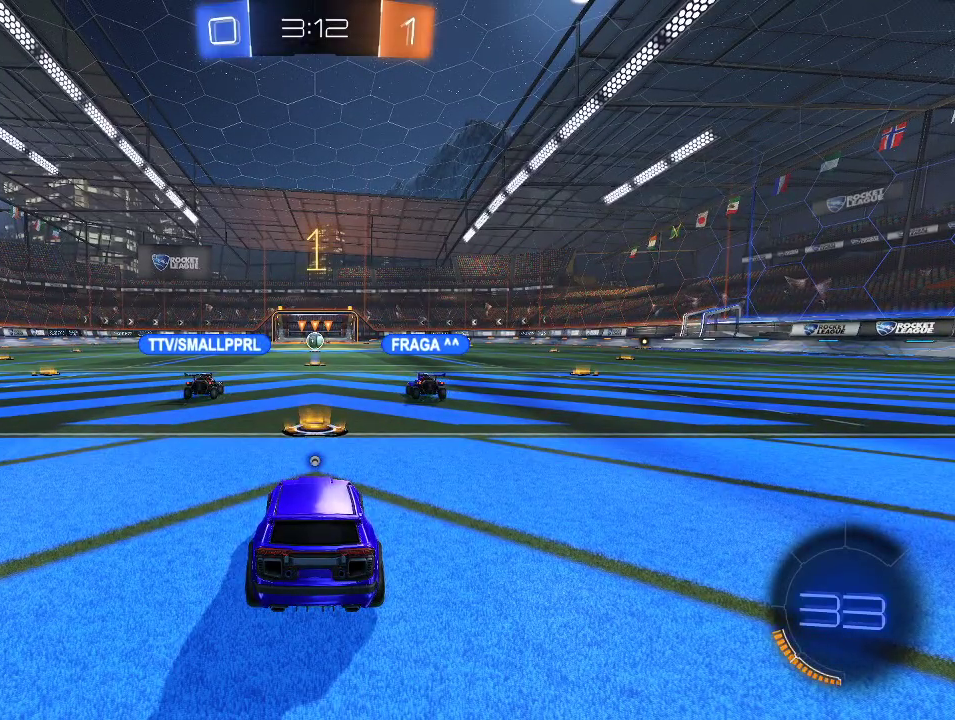
{"buttons": ["R1", "R2"], "left_stick": "left", "right_stick": "center", "events": [[100, "R1", "down"], [217, "left_stick", "left"]]}
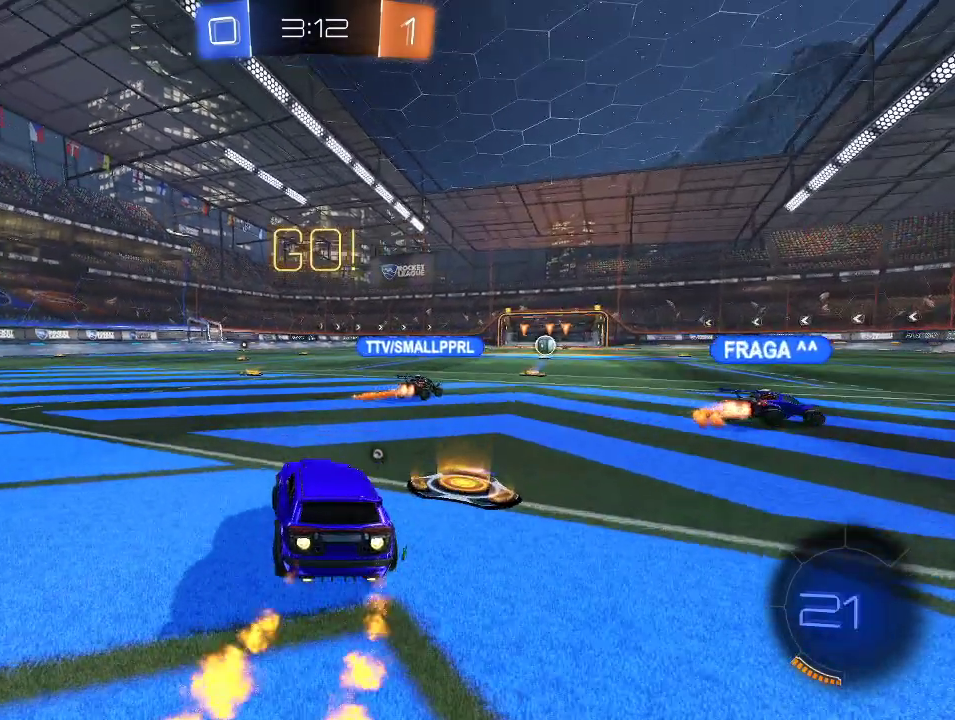
{"buttons": ["A", "L1", "R1", "R2"], "left_stick": "up-left", "right_stick": "center", "events": [[217, "left_stick", "down-left"], [300, "left_stick", "center"], [383, "L1", "down"], [383, "left_stick", "up-left"], [417, "A", "down"]]}
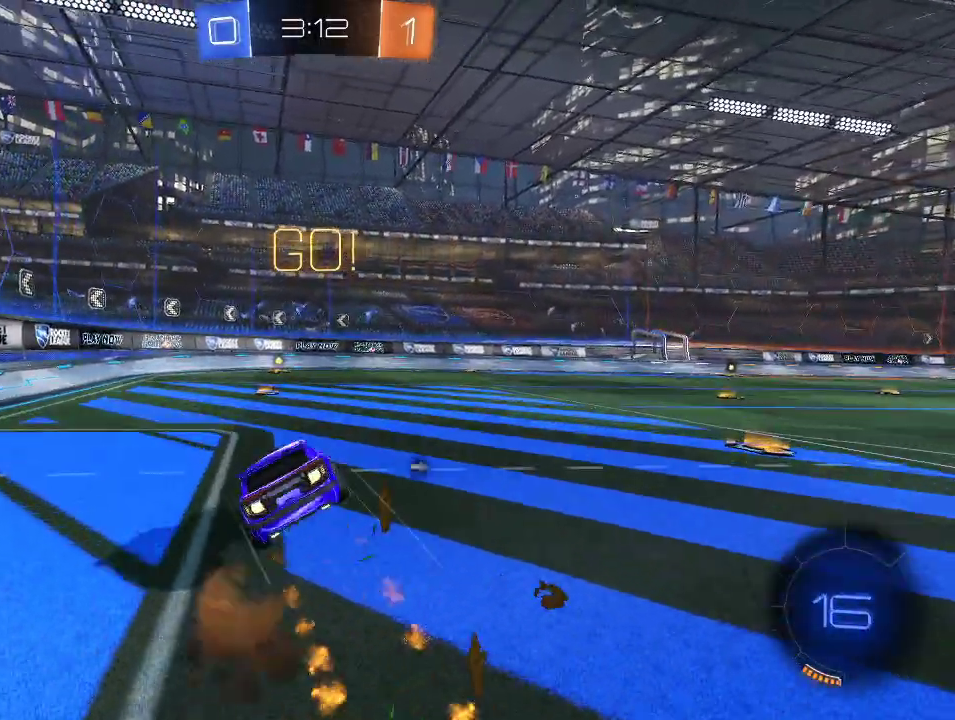
{"buttons": ["Y", "R1", "R2"], "left_stick": "center", "right_stick": "center", "events": [[67, "A", "up"], [217, "left_stick", "left"], [450, "Y", "down"], [450, "left_stick", "down-left"], [500, "L1", "up"], [500, "left_stick", "center"]]}
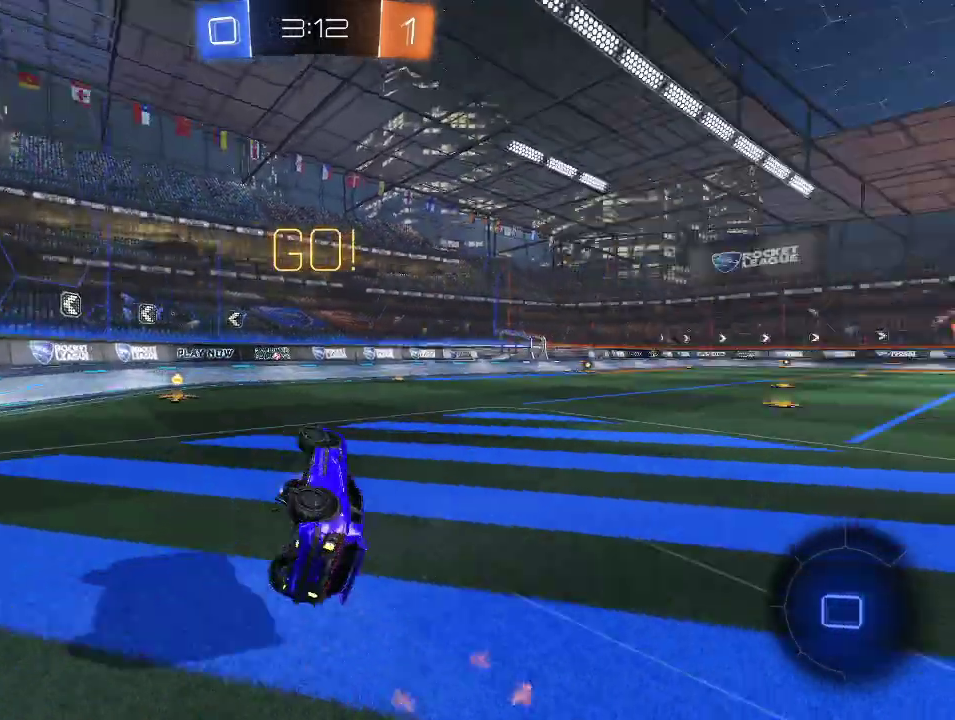
{"buttons": ["R2"], "left_stick": "right", "right_stick": "center", "events": [[33, "Y", "up"], [100, "R1", "up"], [283, "left_stick", "right"]]}
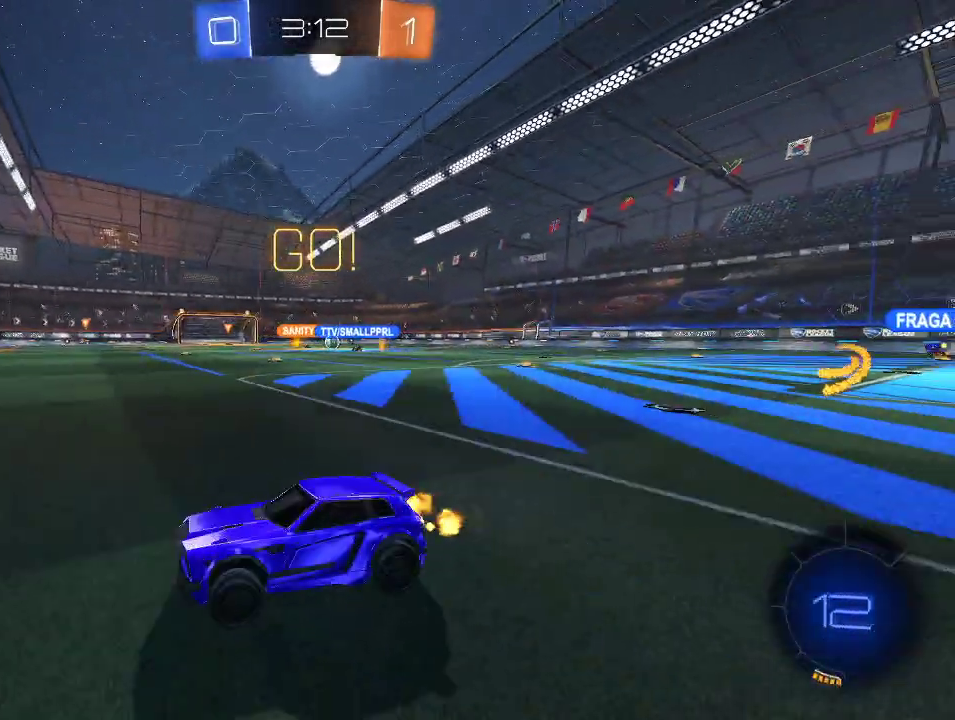
{"buttons": ["R2"], "left_stick": "right", "right_stick": "center", "events": [[117, "R1", "down"], [317, "R1", "up"]]}
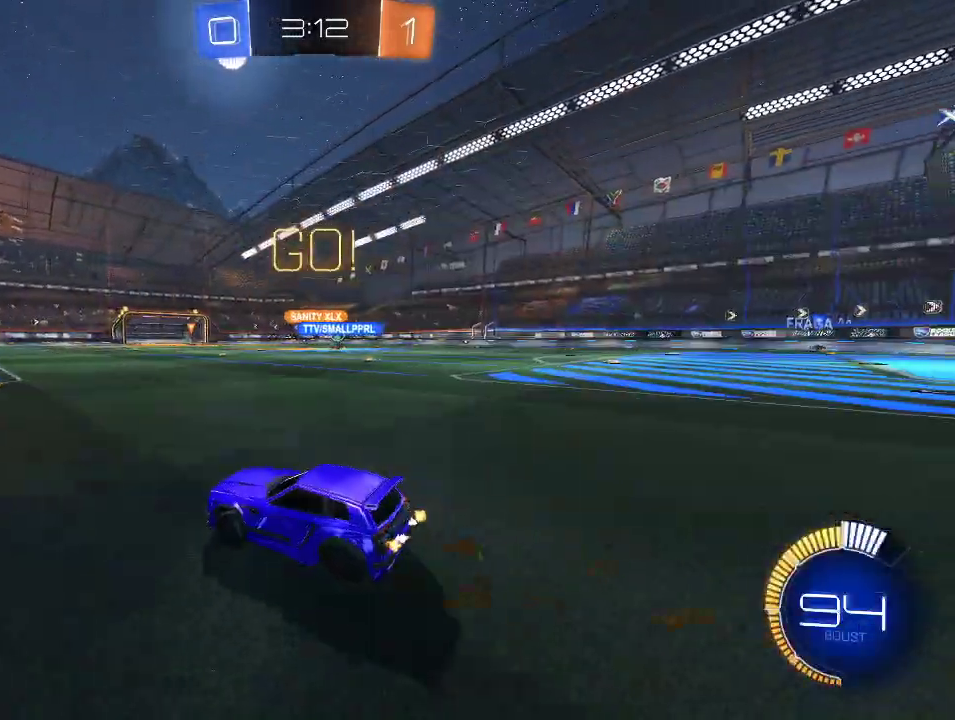
{"buttons": ["R1", "R2"], "left_stick": "right", "right_stick": "center", "events": [[133, "X", "down"], [233, "X", "up"], [300, "R1", "down"]]}
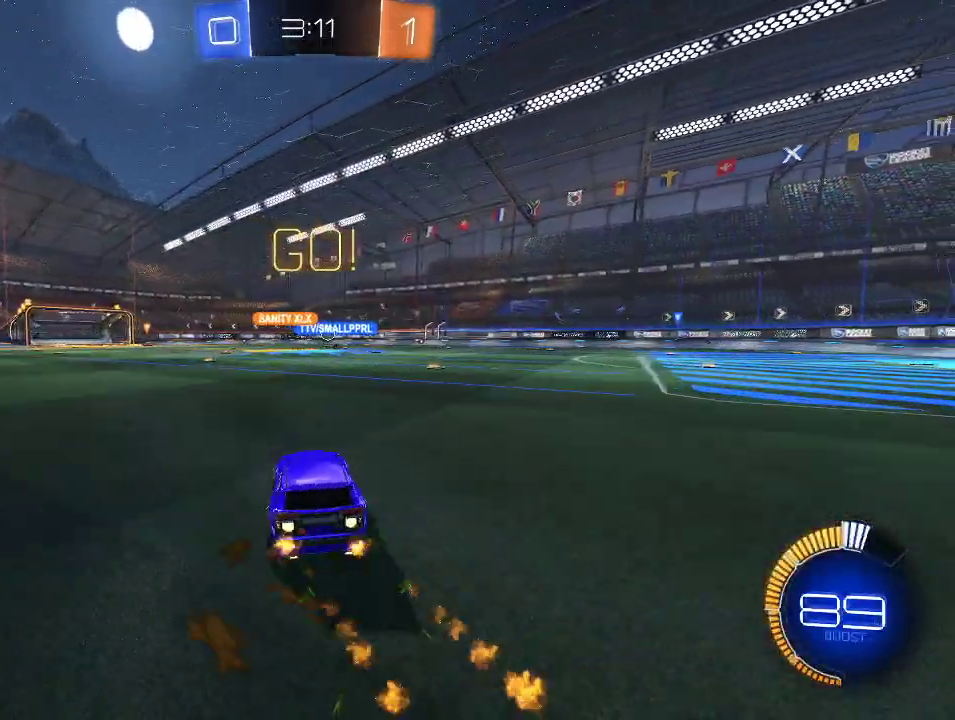
{"buttons": ["R2"], "left_stick": "right", "right_stick": "center", "events": [[183, "left_stick", "center"], [200, "R1", "up"], [300, "left_stick", "left"], [367, "left_stick", "center"], [450, "left_stick", "right"]]}
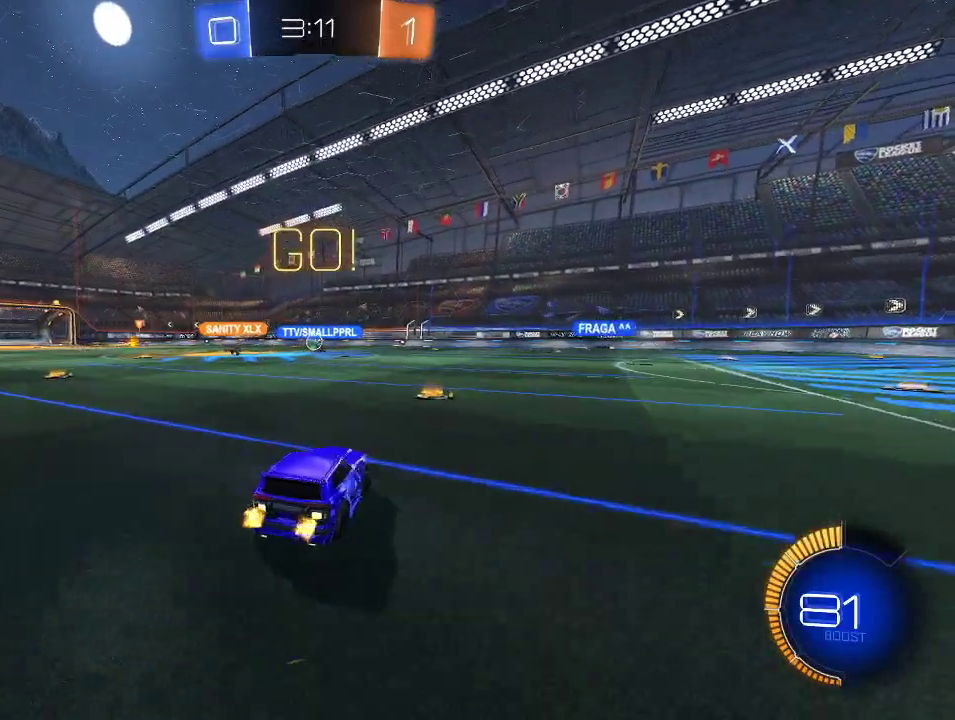
{"buttons": ["R2"], "left_stick": "center", "right_stick": "center", "events": [[333, "left_stick", "center"]]}
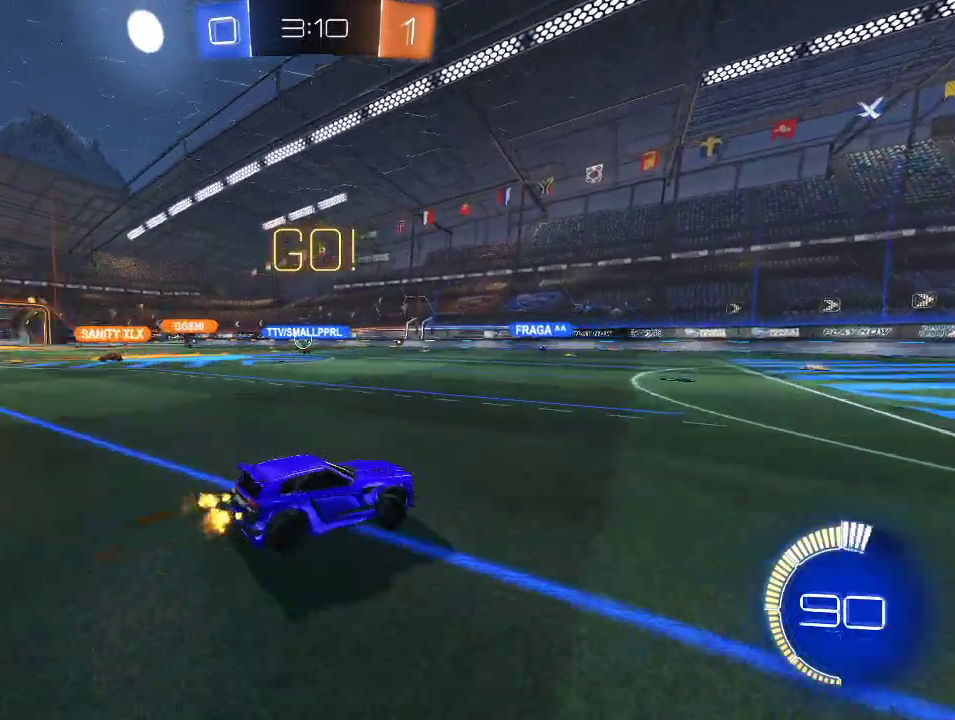
{"buttons": ["R2"], "left_stick": "left", "right_stick": "center", "events": [[17, "left_stick", "right"], [367, "left_stick", "center"], [483, "left_stick", "left"]]}
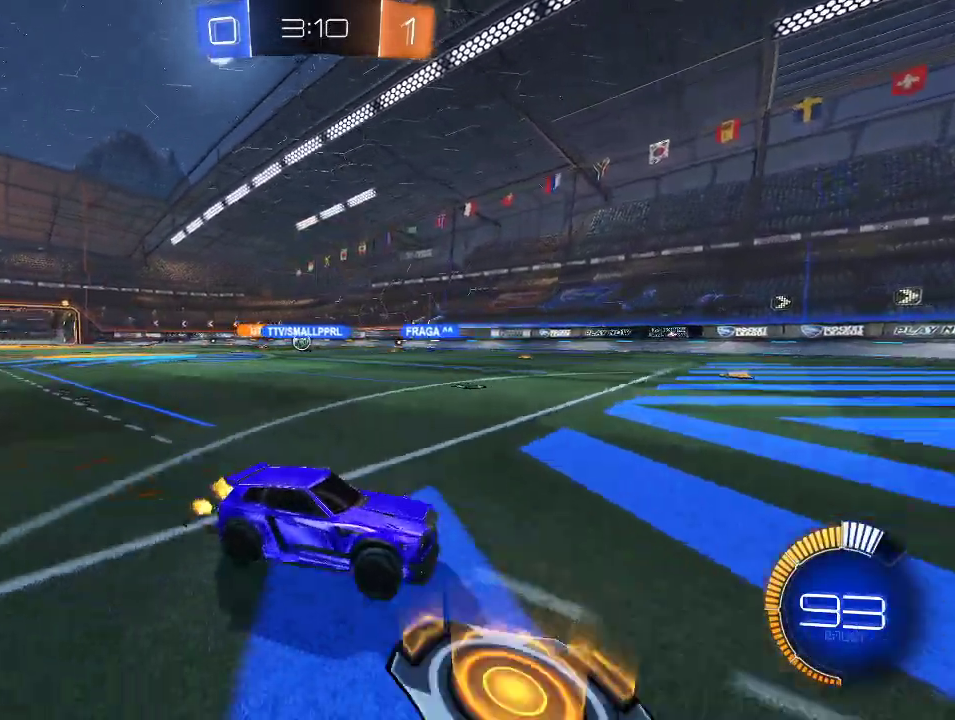
{"buttons": ["R2"], "left_stick": "left", "right_stick": "center", "events": []}
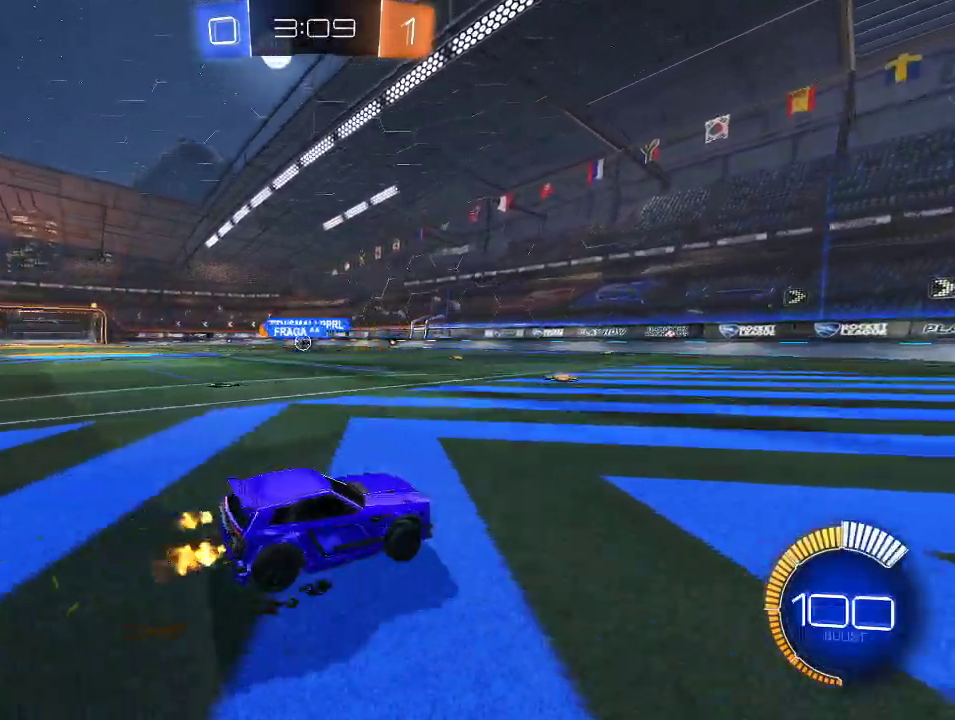
{"buttons": ["R2"], "left_stick": "down-left", "right_stick": "center"}
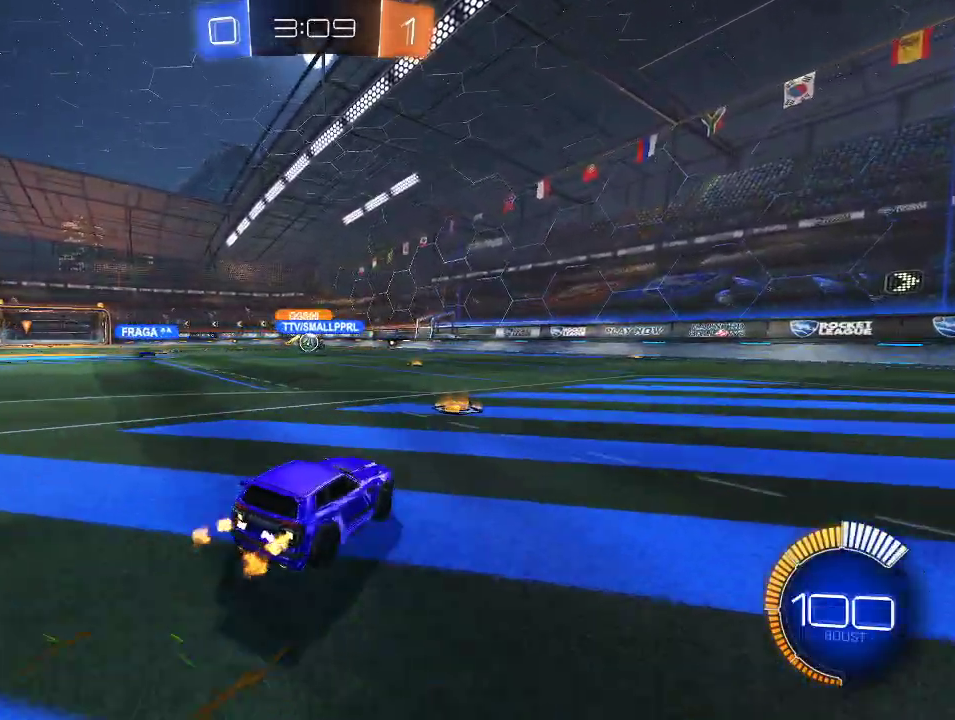
{"buttons": ["R1", "R2"], "left_stick": "center", "right_stick": "center"}
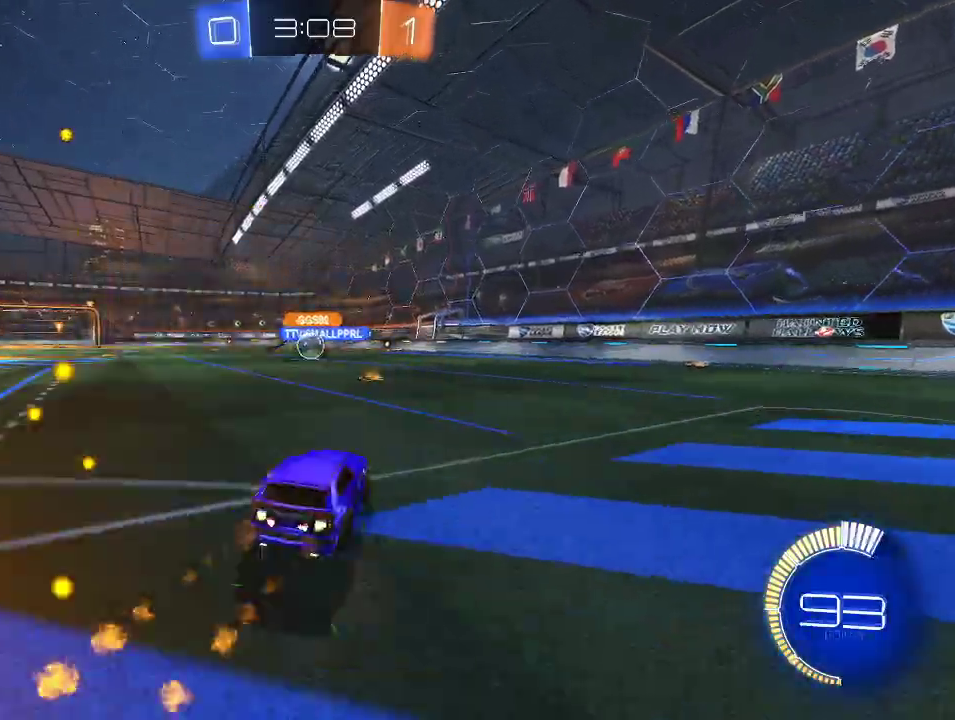
{"buttons": ["R2"], "left_stick": "left", "right_stick": "center", "events": [[183, "R1", "up"], [283, "Y", "down"], [383, "Y", "up"], [500, "left_stick", "left"]]}
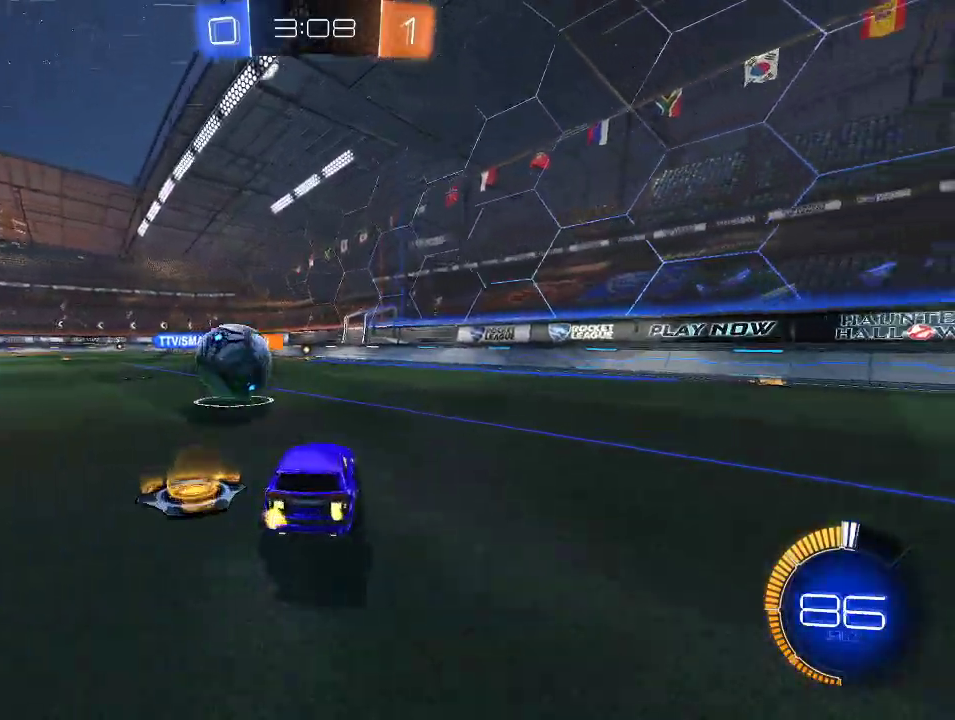
{"buttons": ["A", "R1", "R2"], "left_stick": "down-left", "right_stick": "center", "events": [[17, "Y", "down"], [100, "Y", "up"], [117, "R1", "down"], [300, "R1", "up"], [433, "left_stick", "center"], [467, "A", "down"], [467, "R1", "down"], [500, "left_stick", "down-left"]]}
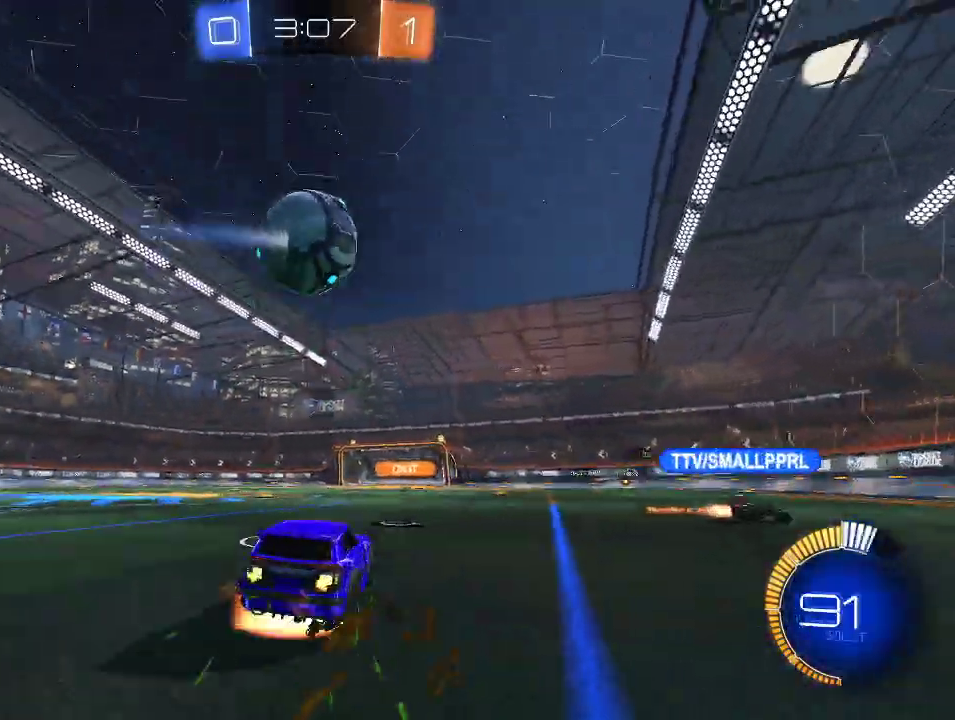
{"buttons": ["L1", "R1", "R2", "L3"], "left_stick": "down-right", "right_stick": "center", "events": [[117, "A", "up"], [117, "R1", "up"], [133, "left_stick", "center"], [183, "A", "down"], [217, "left_stick", "down"], [283, "R1", "down"], [300, "L1", "down"], [367, "L3", "down"], [367, "left_stick", "down-right"], [400, "A", "up"]]}
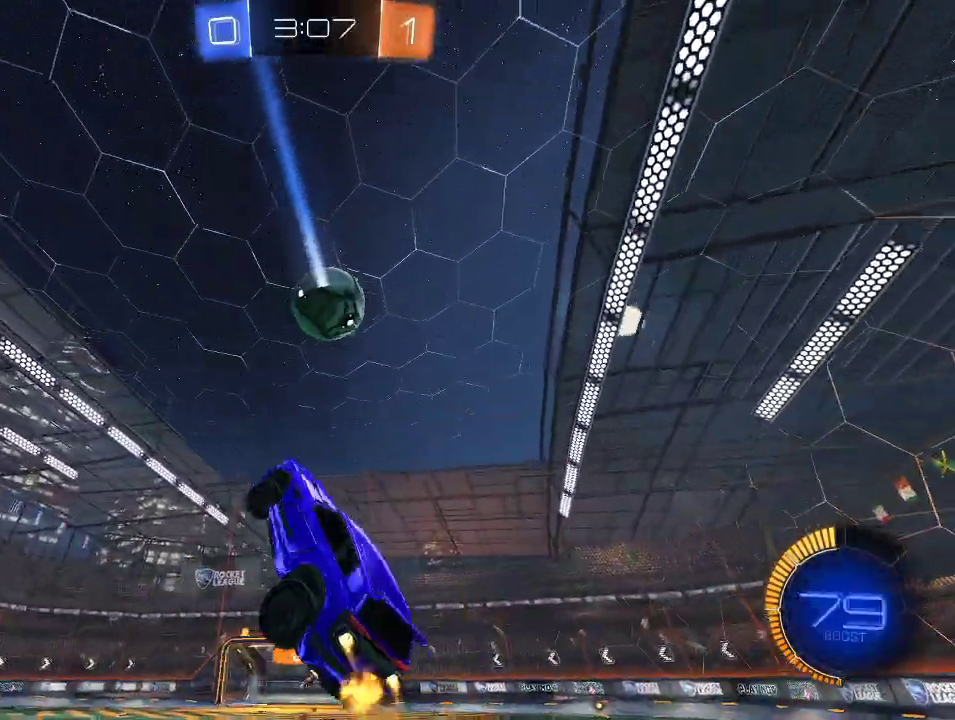
{"buttons": ["L1", "R1", "R2"], "left_stick": "right", "right_stick": "center", "events": [[67, "left_stick", "right"], [100, "L3", "up"]]}